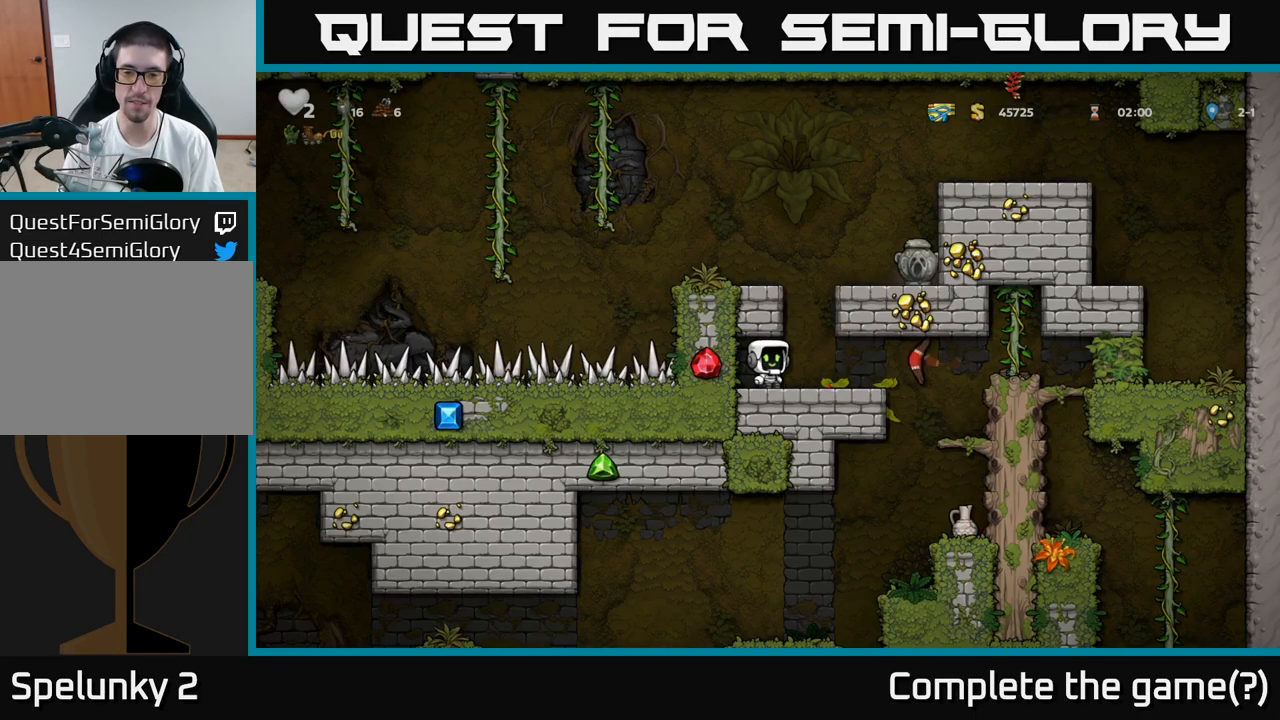
Gameplay with a controller (Xbox layout); each line is a JSON object with the inputs held at the frame after it (dt_ms = milliseconds from this image to that frame). "events" lists button and stick changes between this image and that frame as [ms after this image, input, new state], when the widget could be followed in between. Not read: L3 R3 right_stick.
{"dt_ms": 500, "buttons": [], "left_stick": "center", "events": [[17, "left_stick", "left"], [67, "left_stick", "right"], [217, "left_stick", "center"]]}
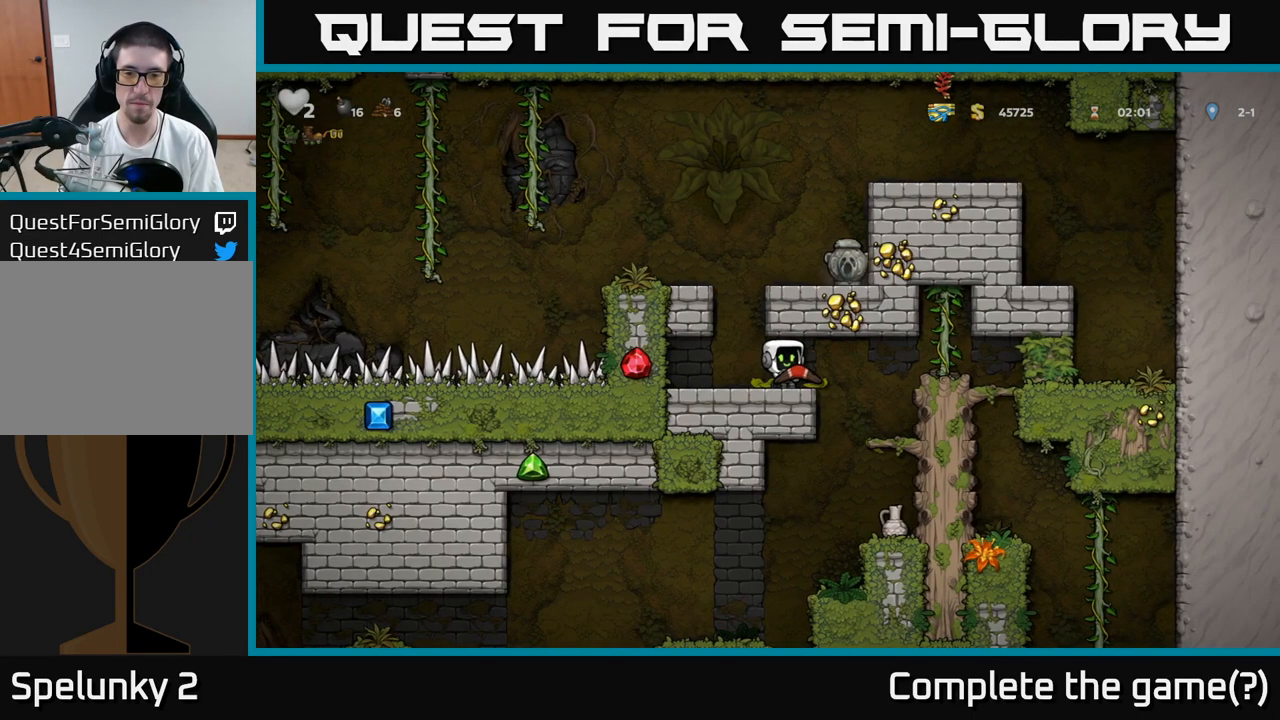
{"dt_ms": 500, "buttons": [], "left_stick": "center", "events": [[150, "X", "down"], [183, "X", "up"], [183, "left_stick", "down-left"], [267, "left_stick", "center"]]}
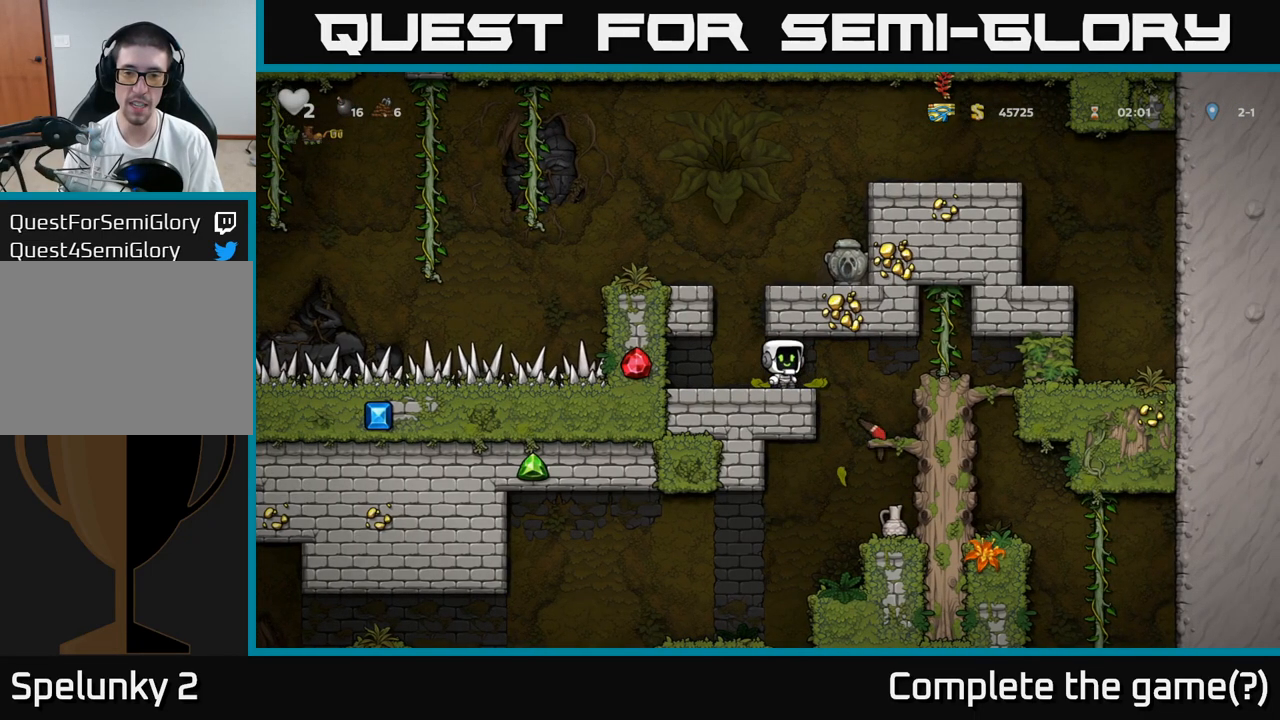
{"dt_ms": 500, "buttons": [], "left_stick": "center", "events": [[117, "left_stick", "left"], [267, "left_stick", "center"]]}
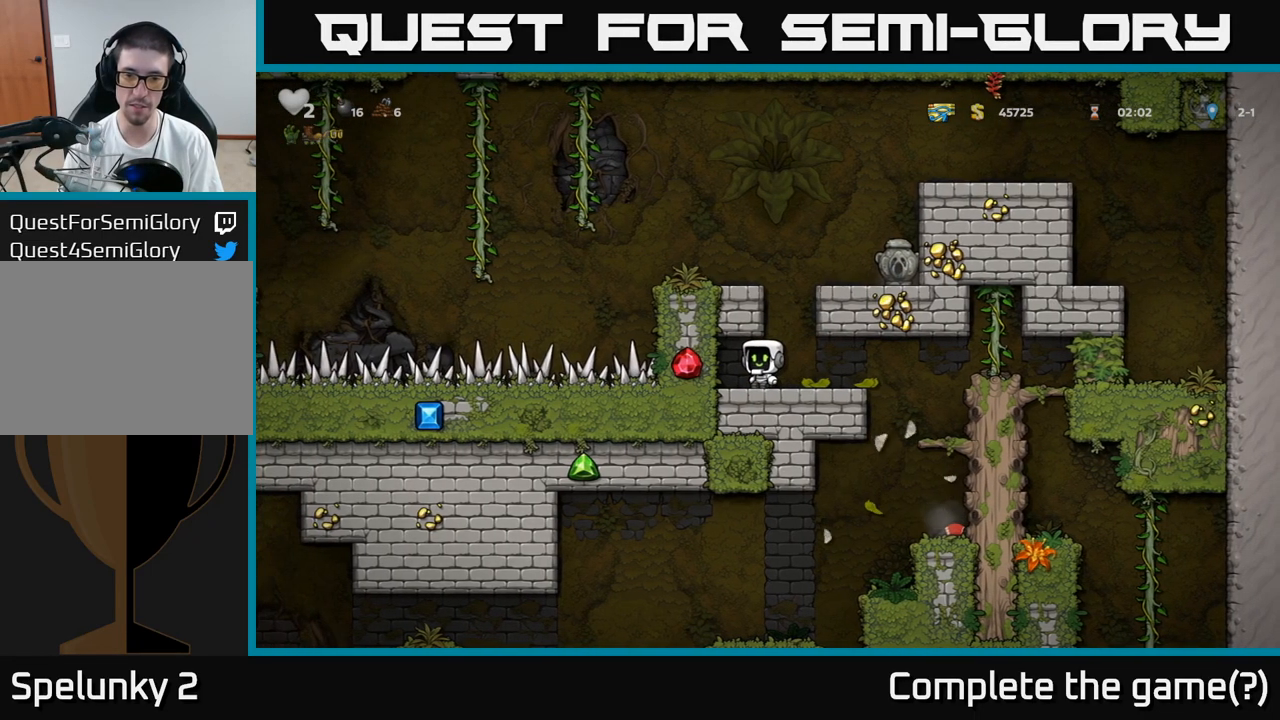
{"dt_ms": 500, "buttons": [], "left_stick": "center", "events": []}
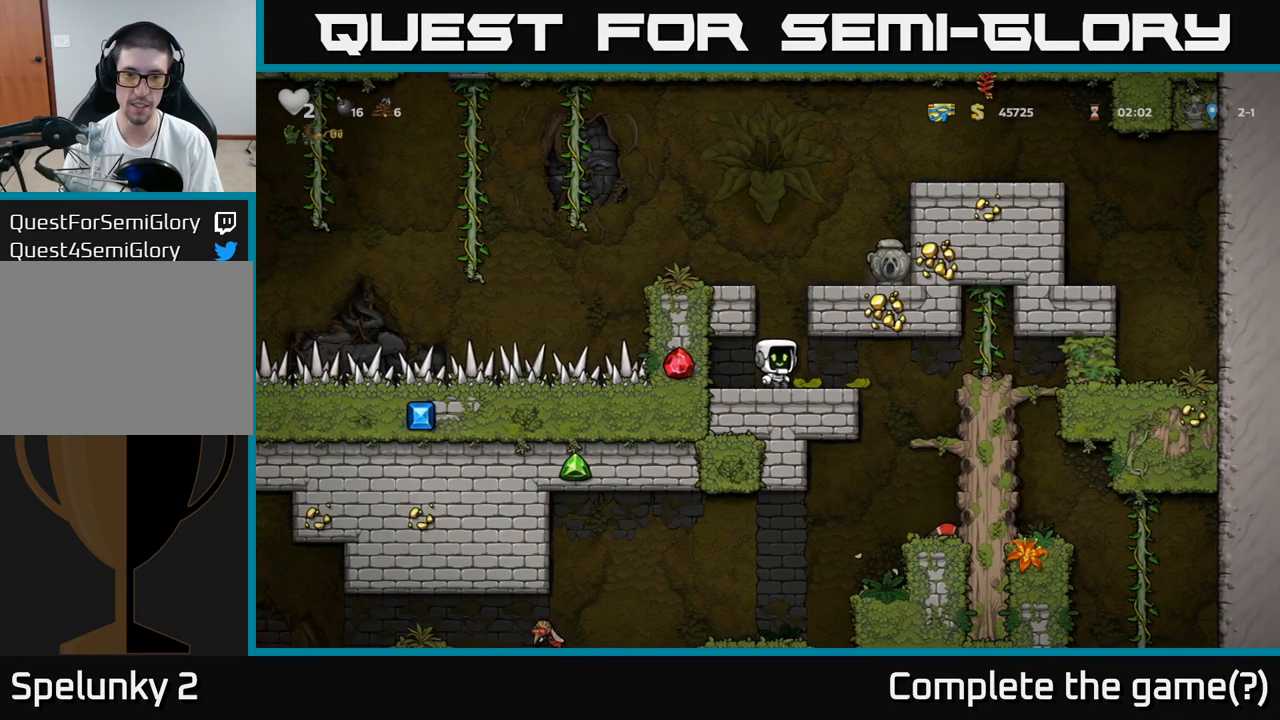
{"dt_ms": 500, "buttons": [], "left_stick": "center", "events": [[50, "A", "down"], [350, "left_stick", "left"], [367, "A", "up"], [450, "left_stick", "center"]]}
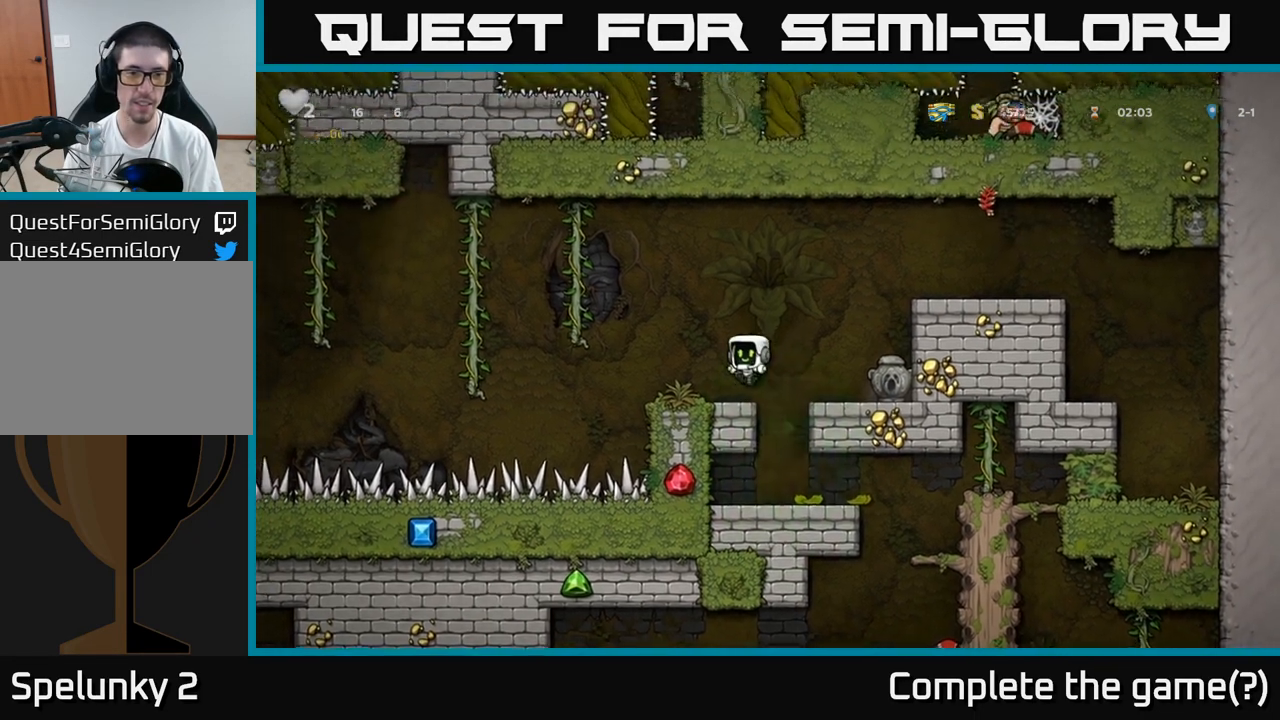
{"dt_ms": 500, "buttons": [], "left_stick": "left", "events": [[133, "left_stick", "left"], [250, "A", "down"], [500, "A", "up"]]}
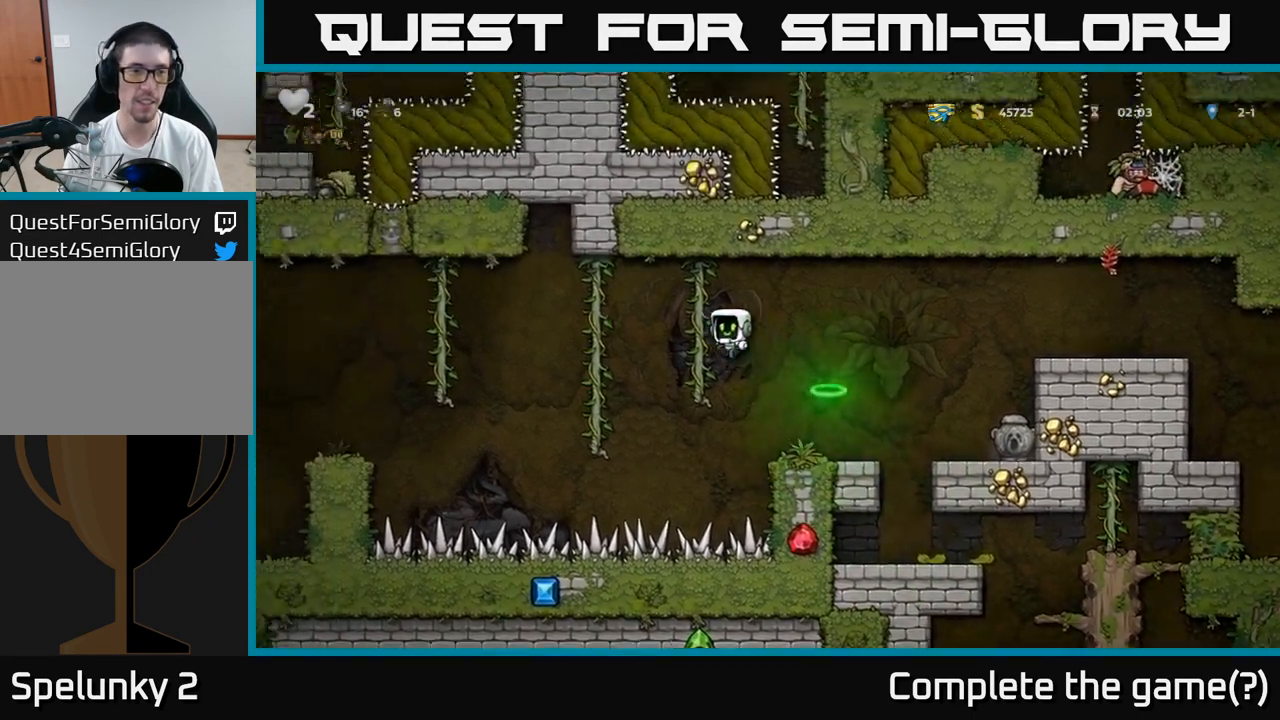
{"dt_ms": 500, "buttons": [], "left_stick": "down-left", "events": [[200, "left_stick", "up-left"], [433, "left_stick", "down-left"]]}
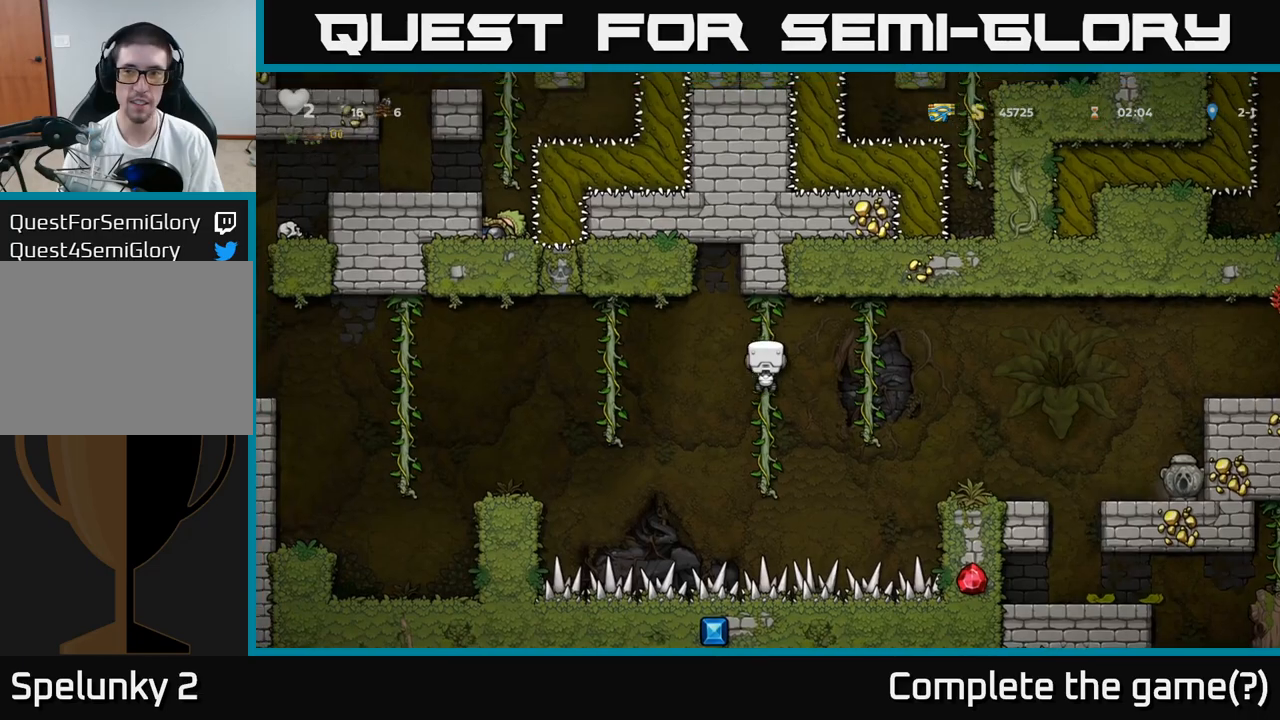
{"dt_ms": 500, "buttons": [], "left_stick": "left", "events": [[150, "left_stick", "center"], [267, "left_stick", "left"], [333, "A", "down"], [467, "A", "up"]]}
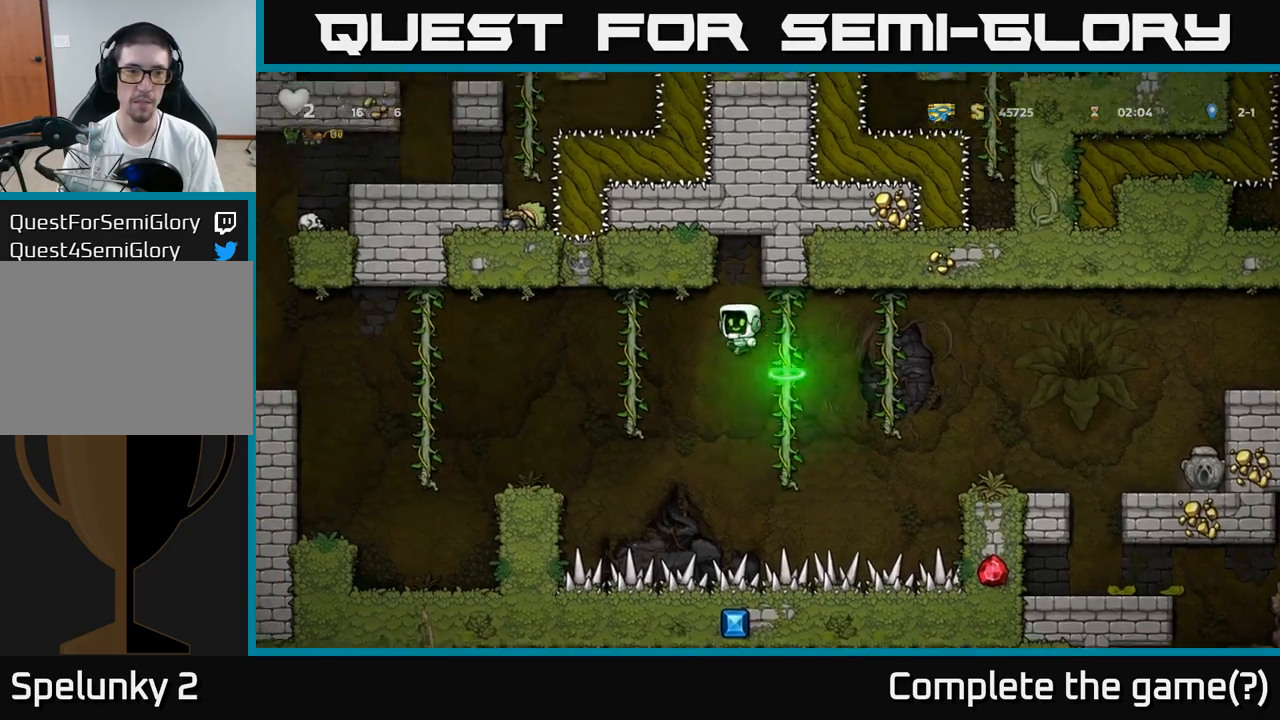
{"dt_ms": 500, "buttons": [], "left_stick": "left", "events": [[383, "left_stick", "center"], [483, "left_stick", "left"]]}
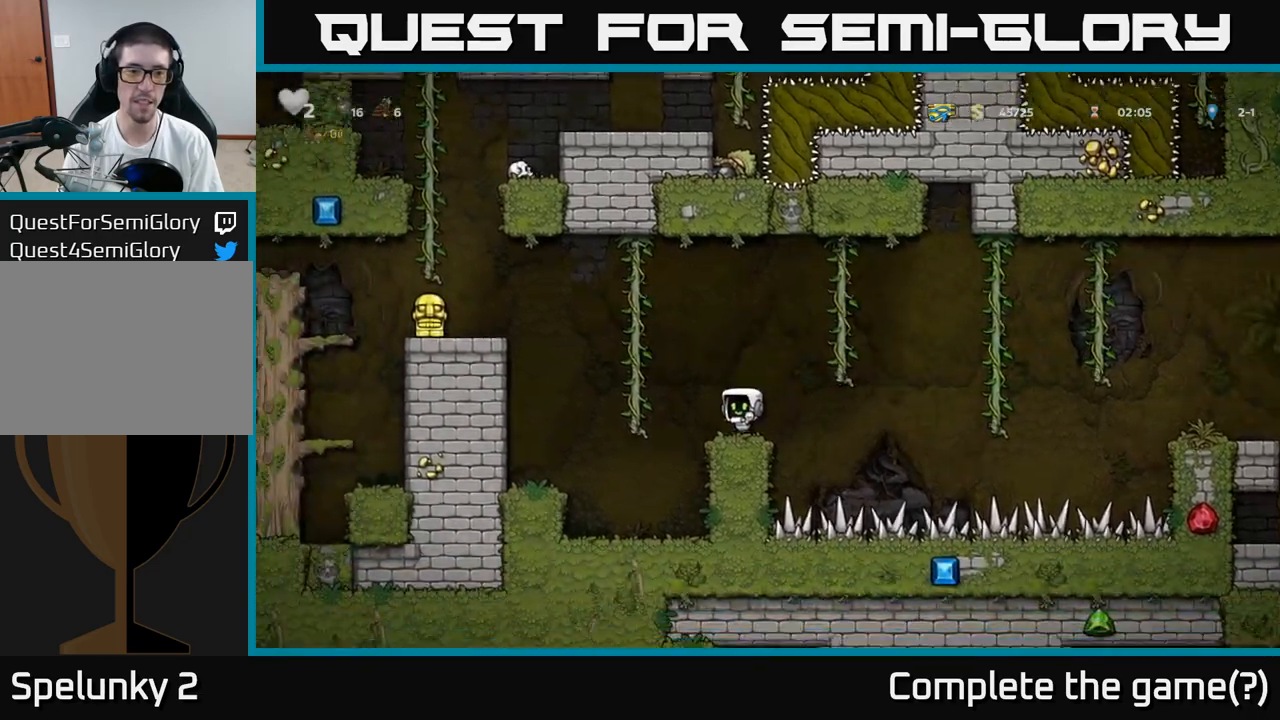
{"dt_ms": 500, "buttons": [], "left_stick": "left", "events": [[83, "A", "down"], [500, "A", "up"]]}
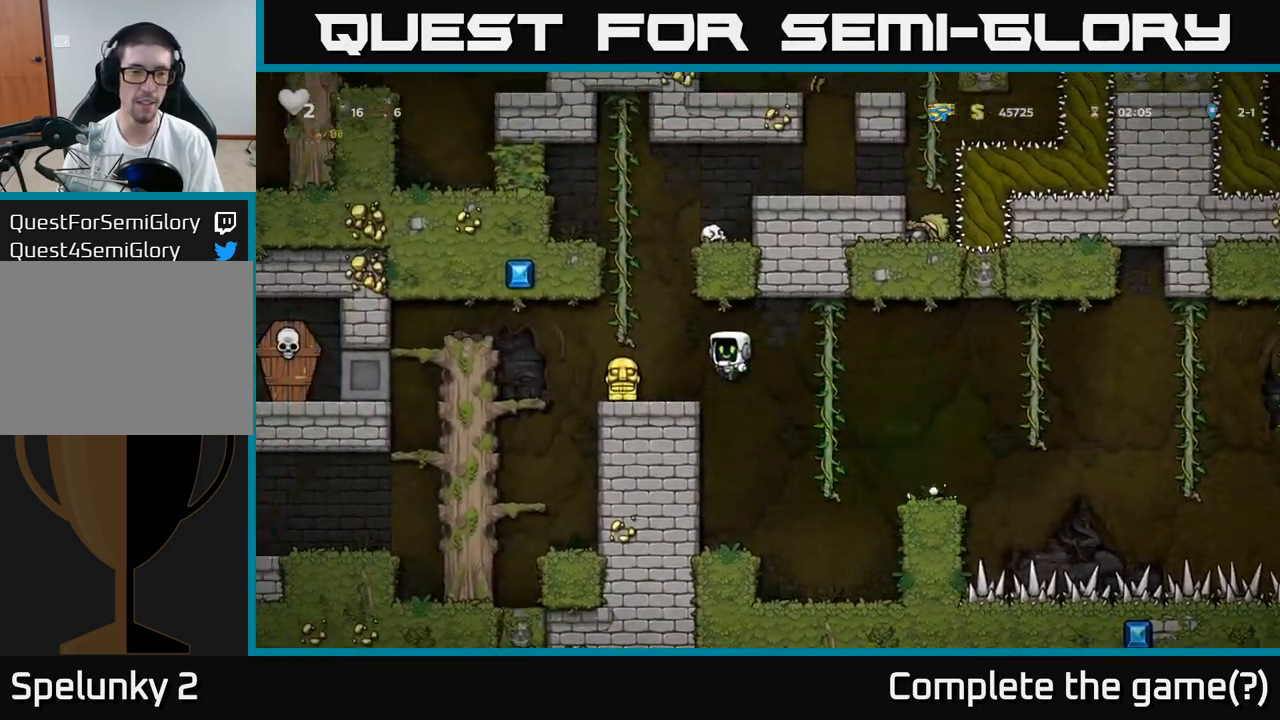
{"dt_ms": 500, "buttons": ["A"], "left_stick": "right", "events": [[233, "X", "down"], [267, "left_stick", "down"], [333, "X", "up"], [367, "left_stick", "center"], [417, "left_stick", "right"], [483, "A", "down"]]}
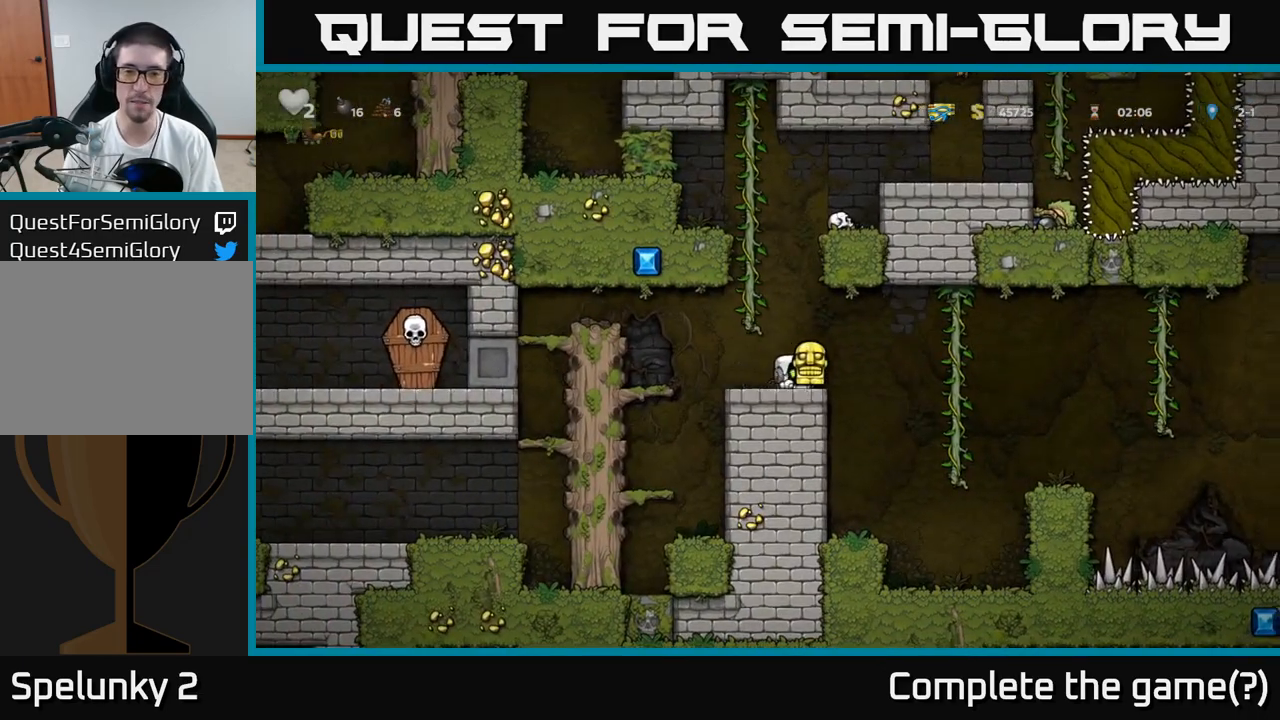
{"dt_ms": 500, "buttons": [], "left_stick": "right", "events": [[67, "A", "up"]]}
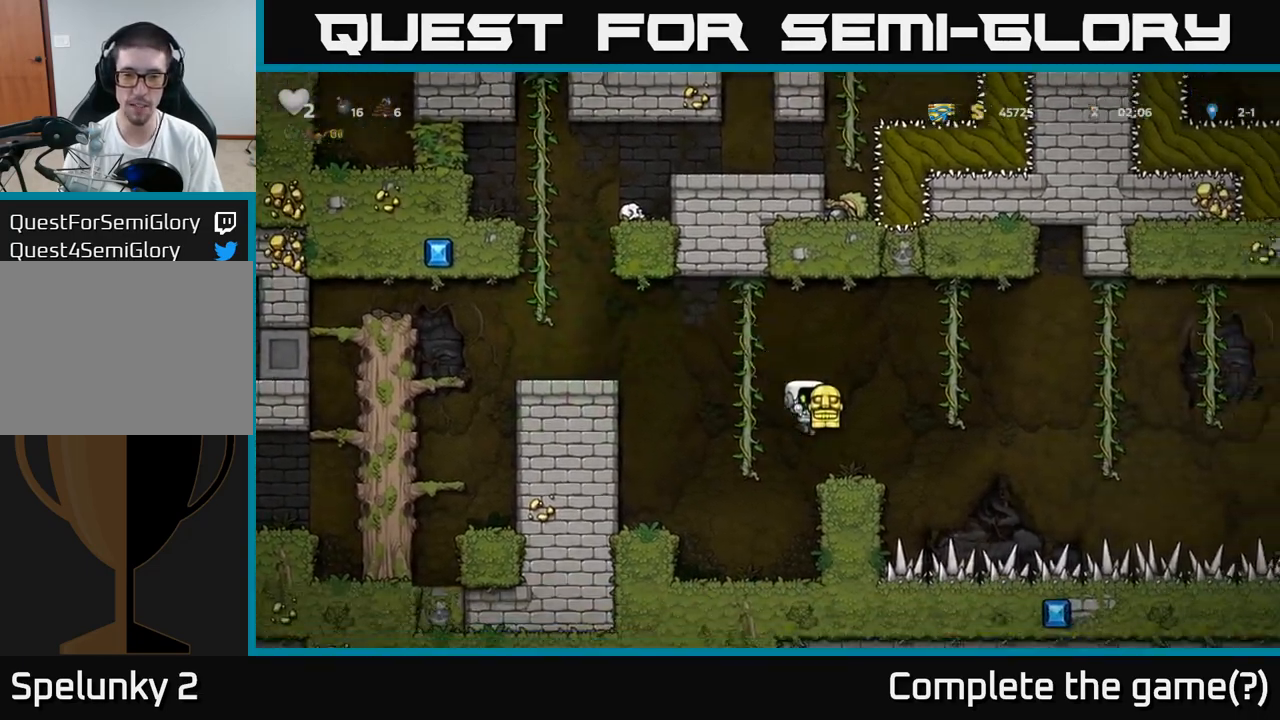
{"dt_ms": 500, "buttons": [], "left_stick": "right", "events": [[17, "left_stick", "center"], [200, "left_stick", "right"], [250, "A", "down"], [500, "A", "up"]]}
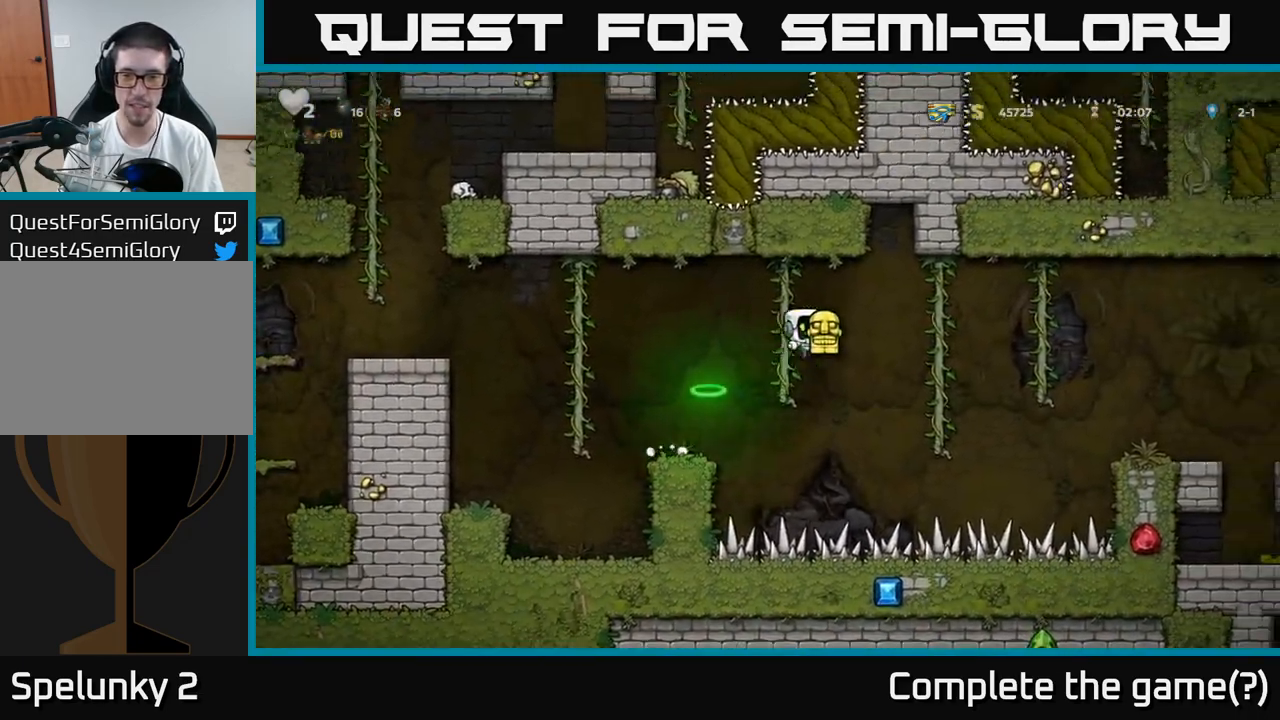
{"dt_ms": 1000, "buttons": [], "left_stick": "right"}
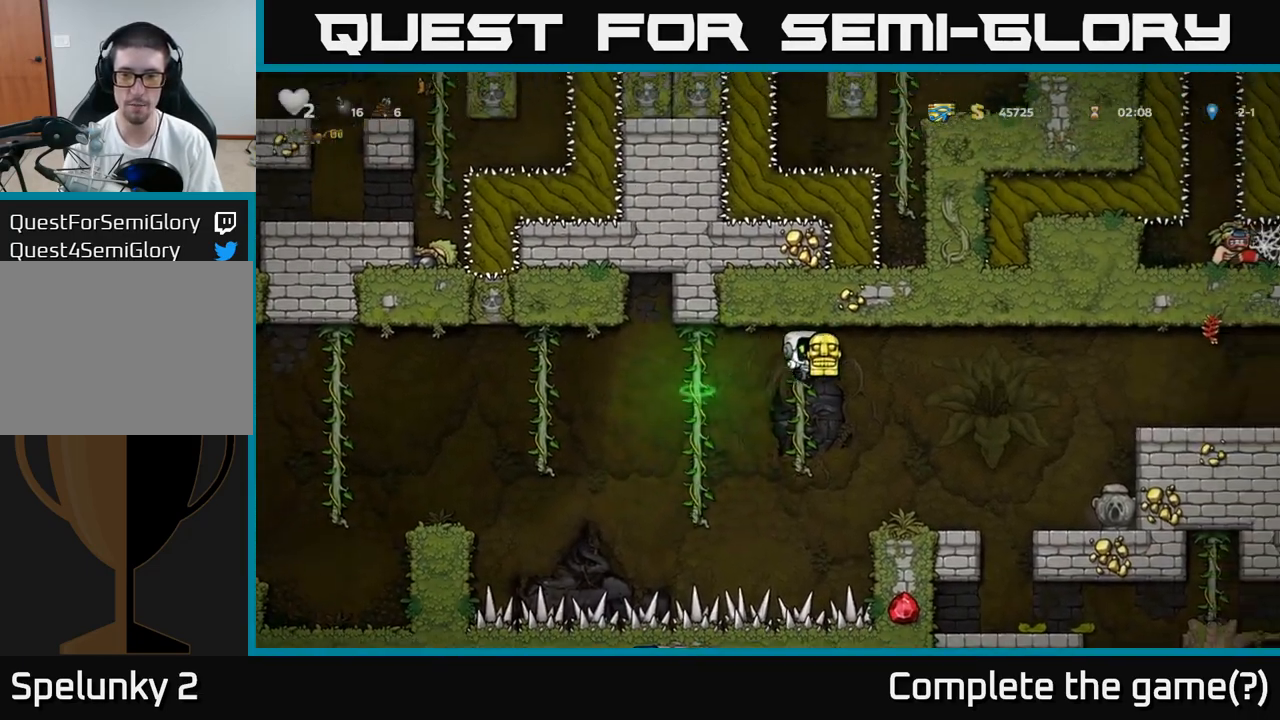
{"dt_ms": 500, "buttons": [], "left_stick": "center", "events": [[367, "left_stick", "center"], [417, "left_stick", "left"], [500, "left_stick", "center"]]}
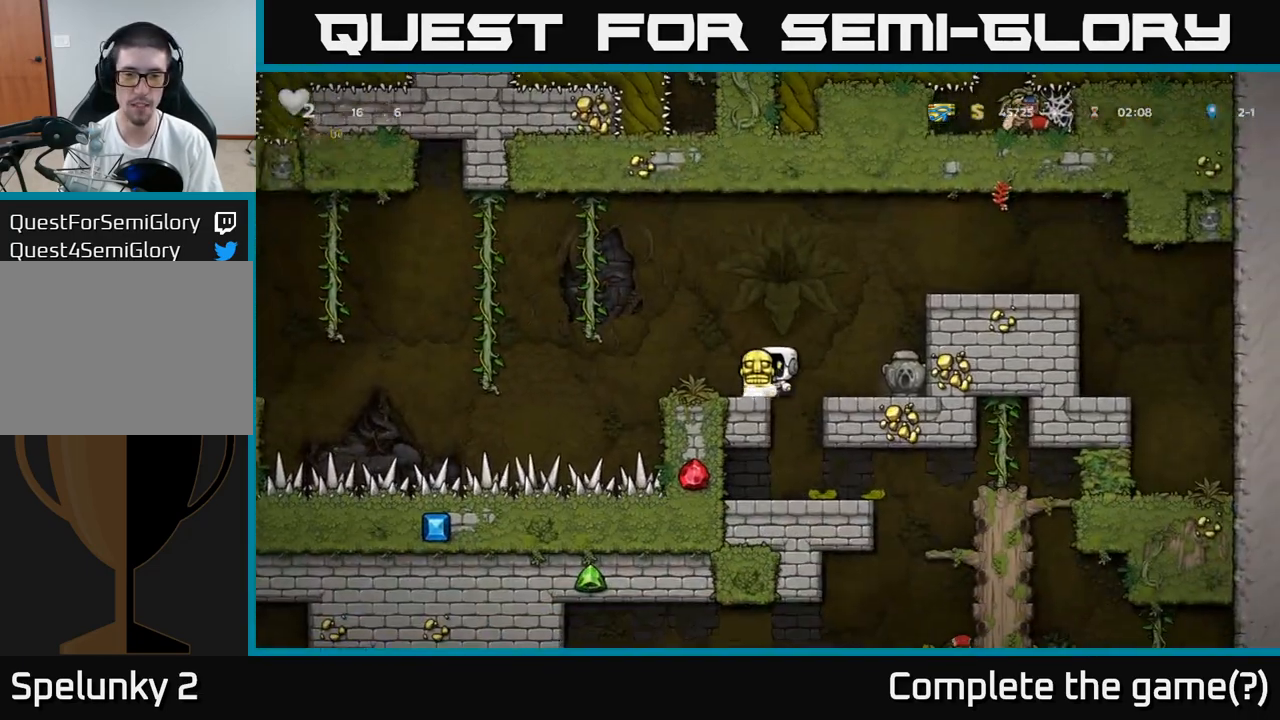
{"dt_ms": 500, "buttons": [], "left_stick": "center", "events": [[283, "left_stick", "right"], [333, "left_stick", "center"]]}